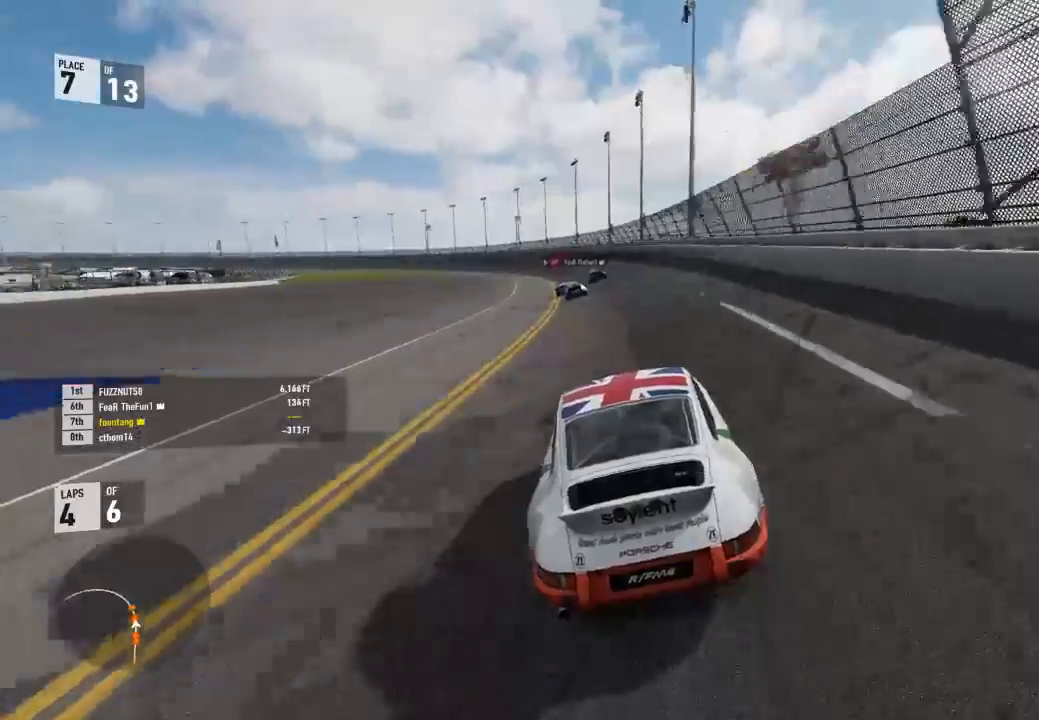
Gameplay with a controller (Xbox layout); each line is a JSON object with the inputs held at the frame after it. "events" lists button and stick changes between this image and that frame as [ms after this image, input, new state], when the widget could be followed in between.
{"buttons": ["R2"], "left_stick": "left", "right_stick": "center", "events": [[67, "left_stick", "center"], [167, "left_stick", "left"]]}
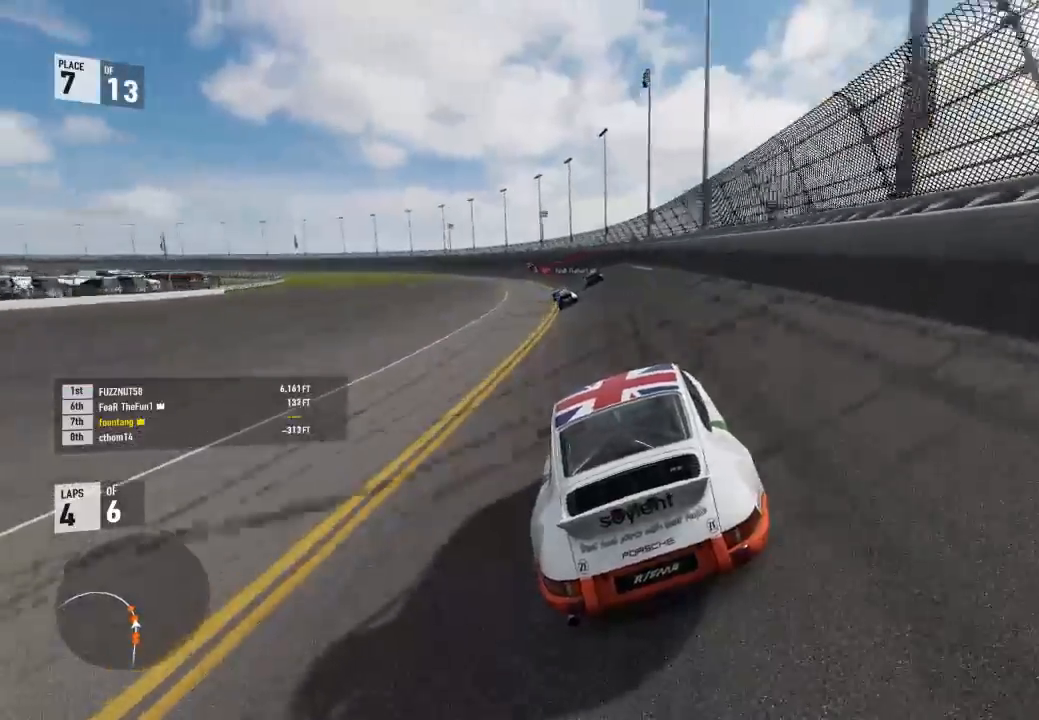
{"buttons": ["R2"], "left_stick": "left", "right_stick": "center", "events": [[133, "left_stick", "center"], [233, "left_stick", "left"]]}
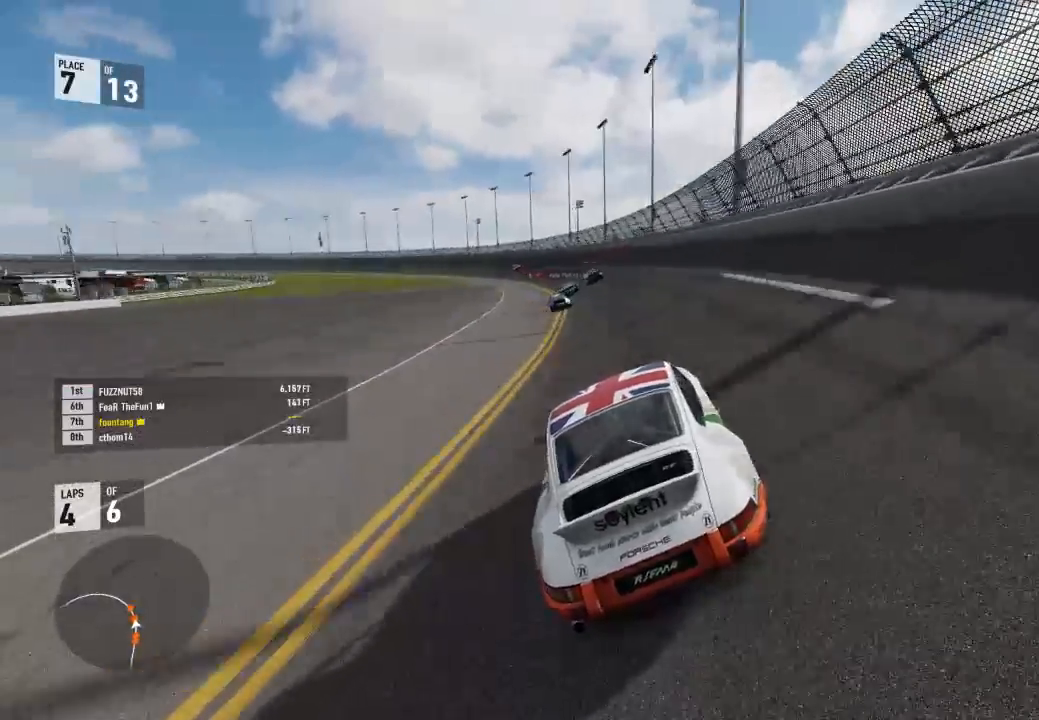
{"buttons": ["R2"], "left_stick": "left", "right_stick": "center", "events": [[167, "left_stick", "center"], [233, "left_stick", "left"]]}
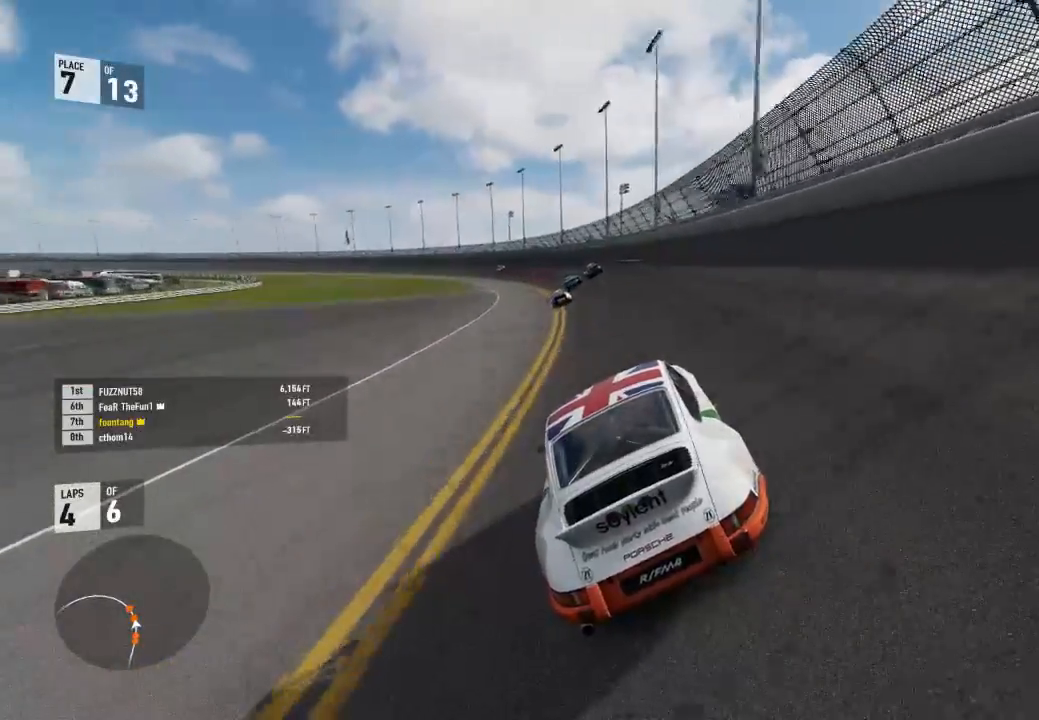
{"buttons": ["R2"], "left_stick": "left", "right_stick": "center", "events": [[233, "left_stick", "center"], [300, "left_stick", "left"]]}
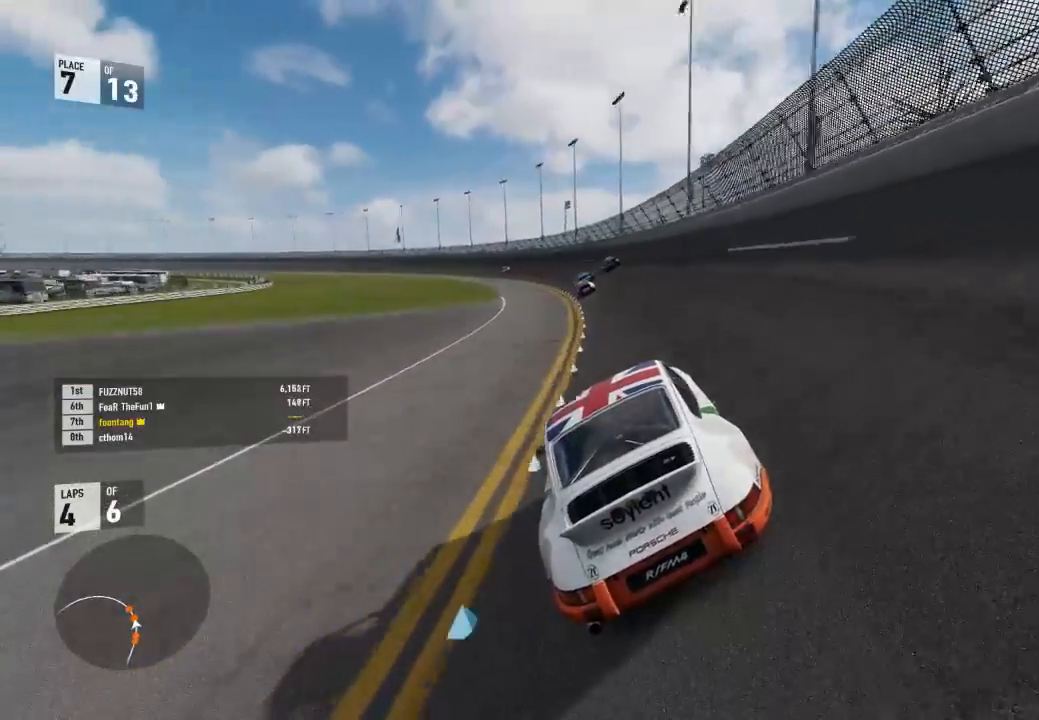
{"buttons": ["R2"], "left_stick": "center", "right_stick": "center", "events": [[133, "left_stick", "center"], [233, "left_stick", "left"], [467, "left_stick", "center"]]}
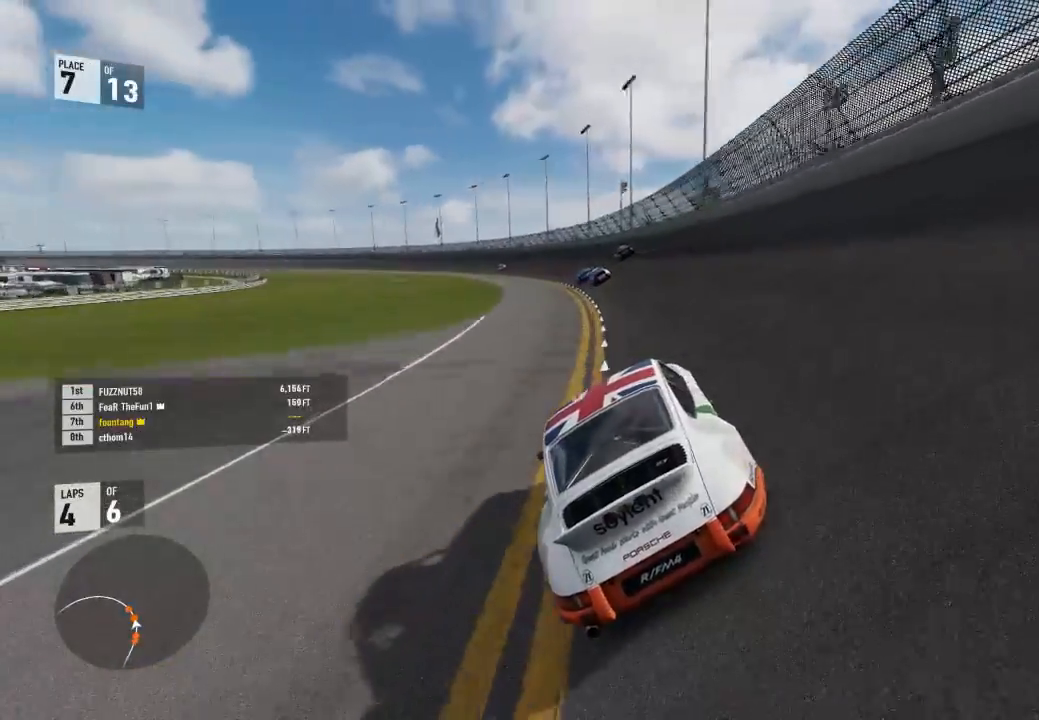
{"buttons": ["R2"], "left_stick": "left", "right_stick": "center", "events": [[33, "left_stick", "left"], [267, "left_stick", "center"], [333, "left_stick", "left"]]}
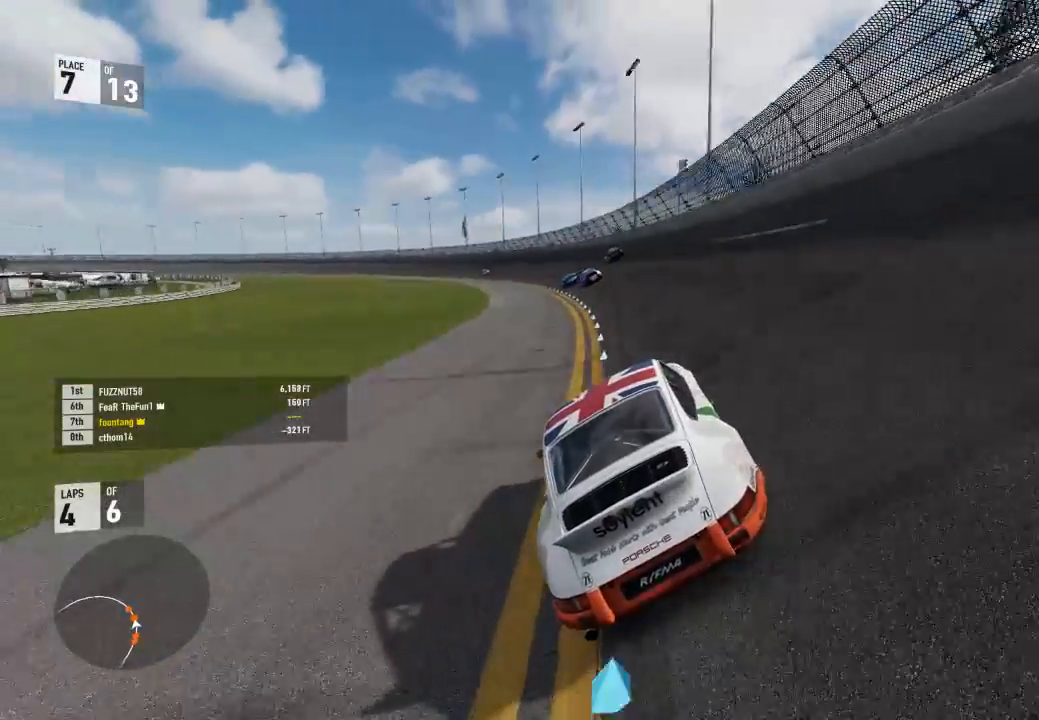
{"buttons": ["R2"], "left_stick": "left", "right_stick": "center", "events": [[200, "left_stick", "center"], [300, "left_stick", "left"]]}
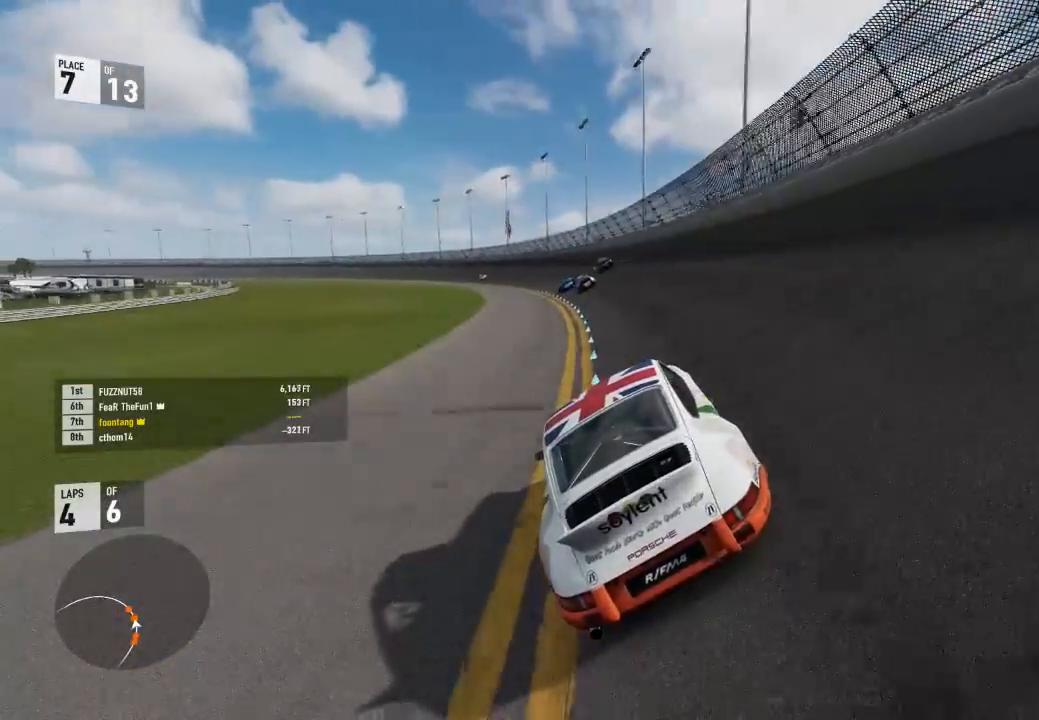
{"buttons": ["R2"], "left_stick": "left", "right_stick": "center", "events": [[200, "left_stick", "center"], [267, "left_stick", "left"]]}
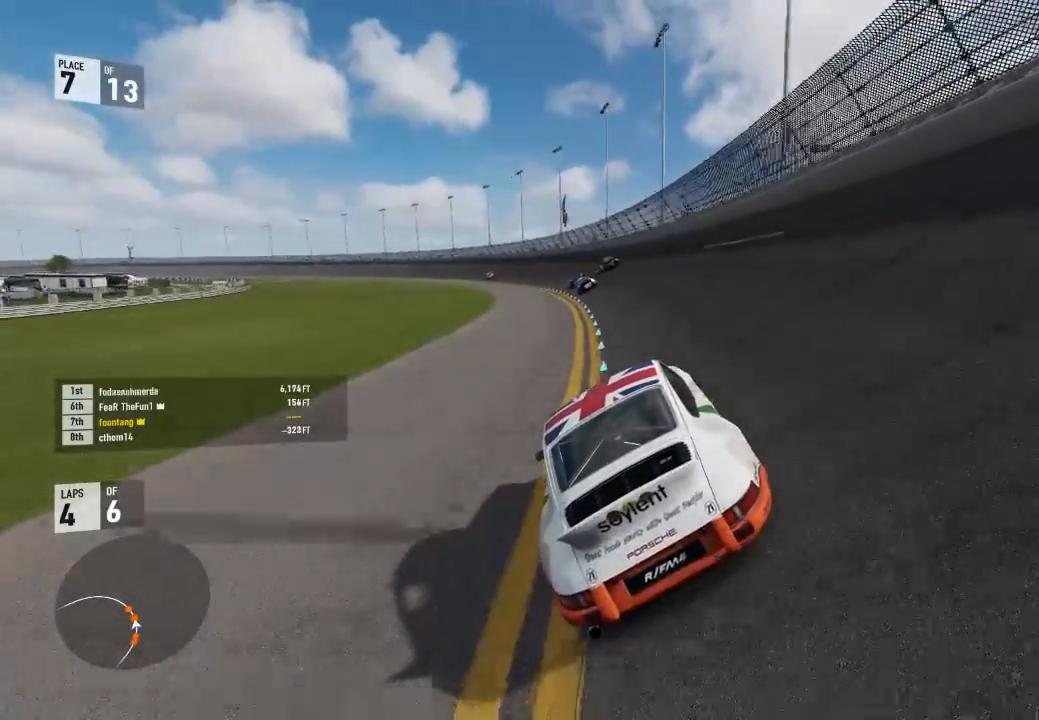
{"buttons": ["R2"], "left_stick": "center", "right_stick": "center", "events": [[100, "left_stick", "center"], [200, "left_stick", "left"], [500, "left_stick", "center"]]}
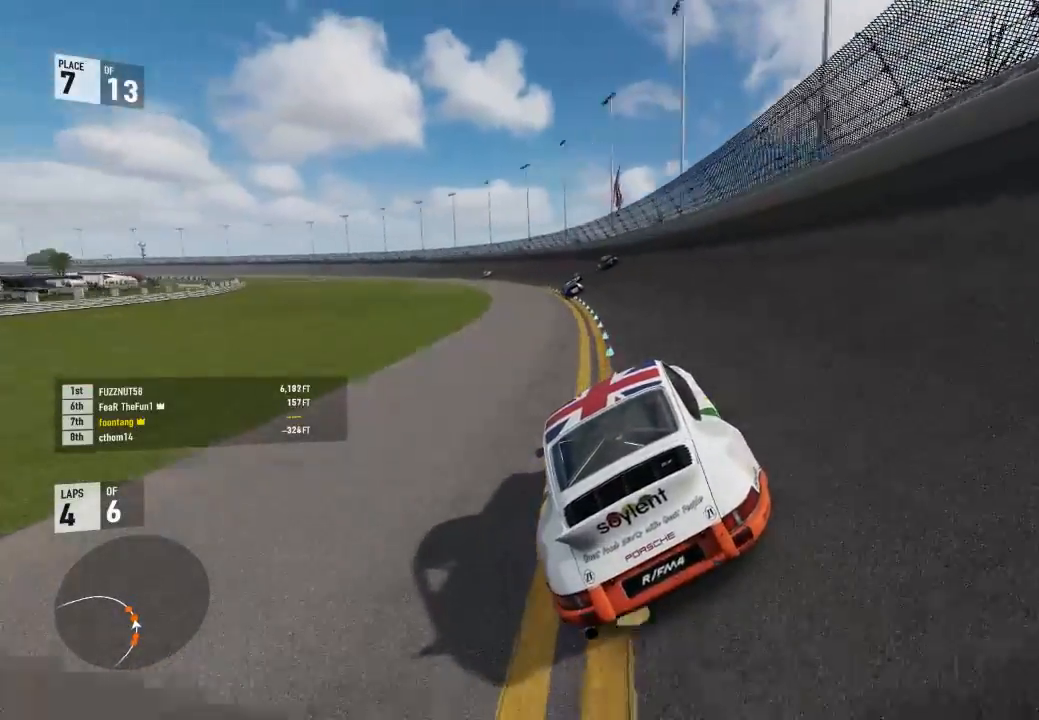
{"buttons": ["R2"], "left_stick": "center", "right_stick": "center", "events": [[100, "left_stick", "left"], [467, "left_stick", "center"]]}
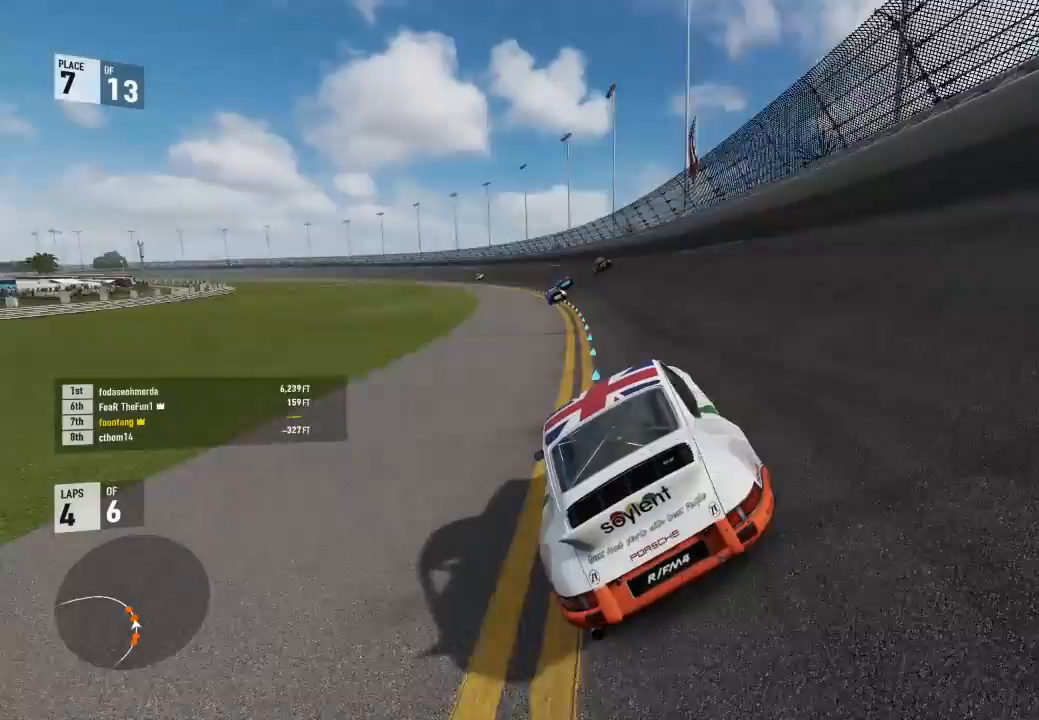
{"buttons": ["R2"], "left_stick": "left", "right_stick": "center", "events": [[33, "left_stick", "left"], [433, "left_stick", "center"], [500, "left_stick", "left"]]}
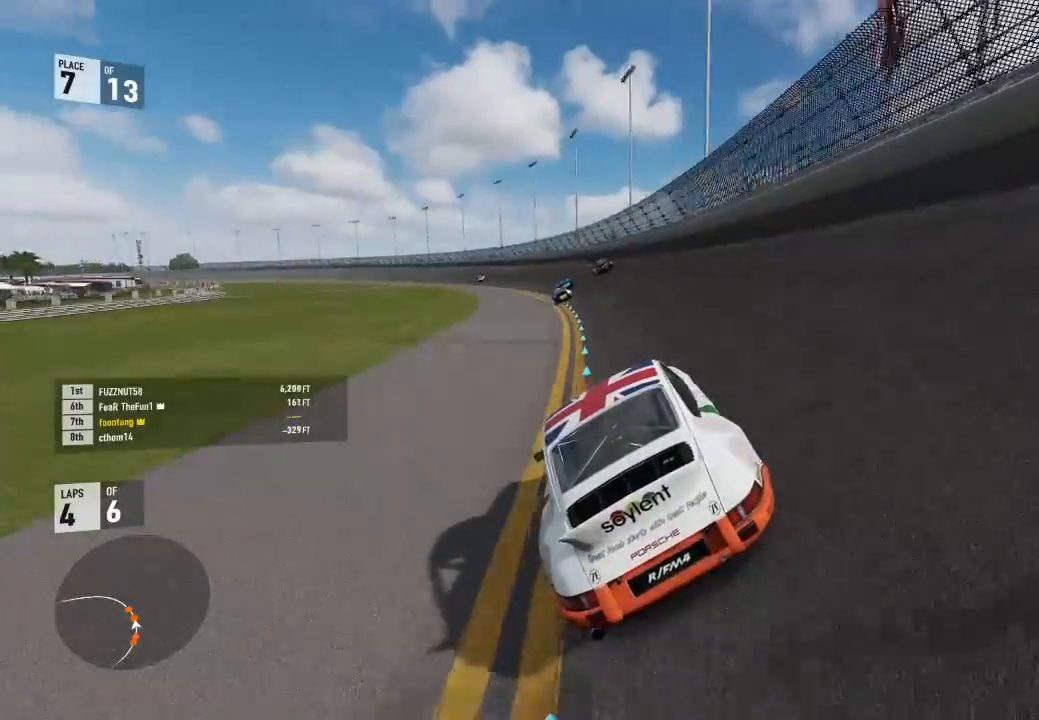
{"buttons": ["R2"], "left_stick": "center", "right_stick": "center", "events": [[433, "left_stick", "center"]]}
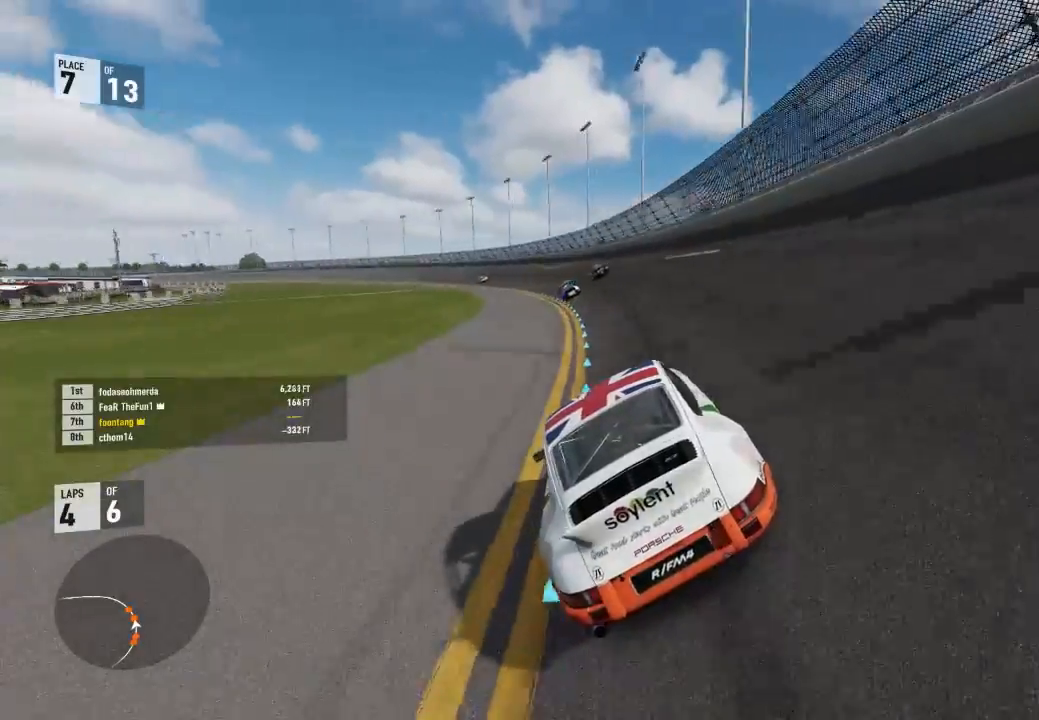
{"buttons": ["R2"], "left_stick": "center", "right_stick": "center", "events": [[33, "left_stick", "left"], [433, "left_stick", "center"]]}
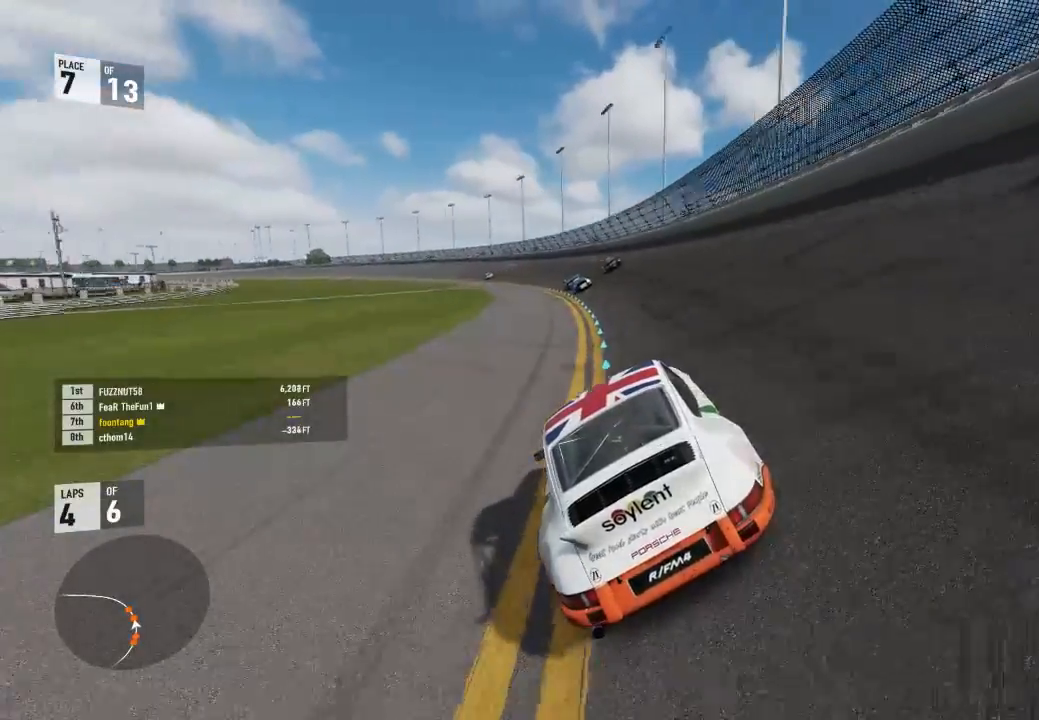
{"buttons": ["R2"], "left_stick": "left", "right_stick": "center", "events": [[67, "left_stick", "left"], [400, "left_stick", "center"], [467, "left_stick", "left"]]}
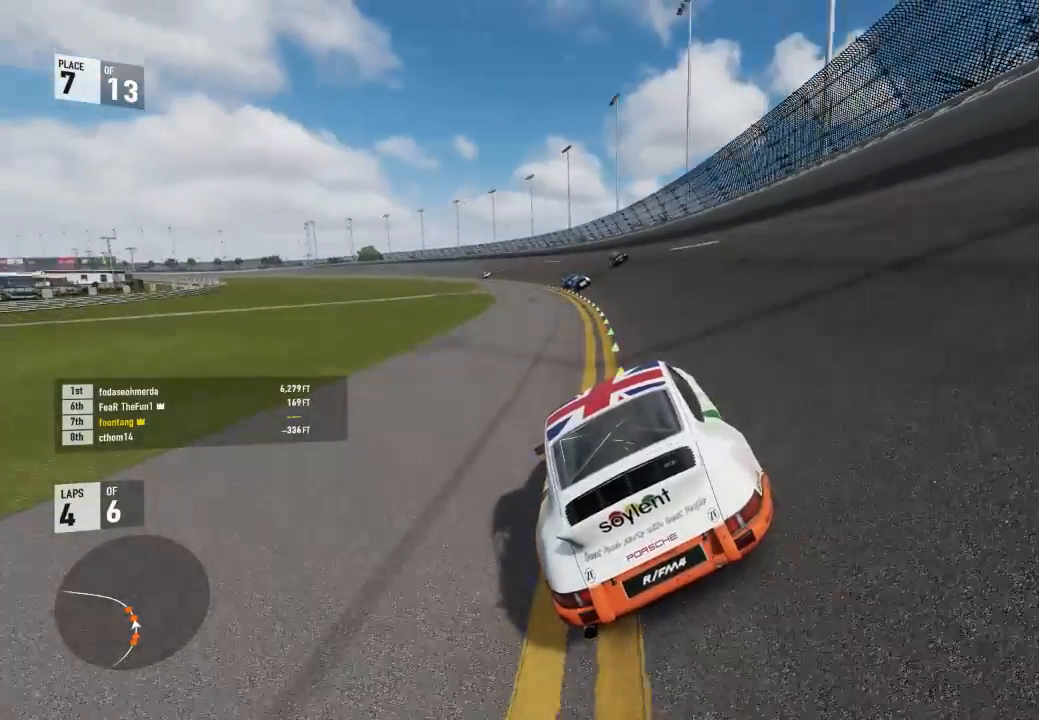
{"buttons": ["R2"], "left_stick": "left", "right_stick": "center", "events": [[367, "left_stick", "center"], [433, "left_stick", "left"]]}
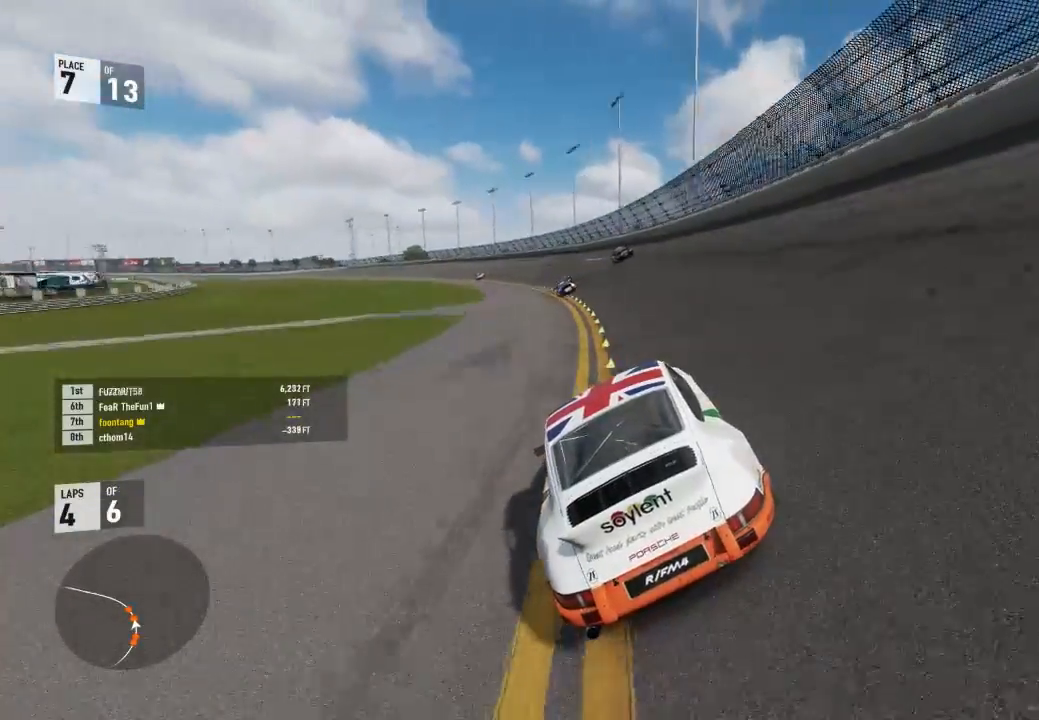
{"buttons": ["R2"], "left_stick": "left", "right_stick": "center", "events": [[367, "left_stick", "center"], [467, "left_stick", "left"]]}
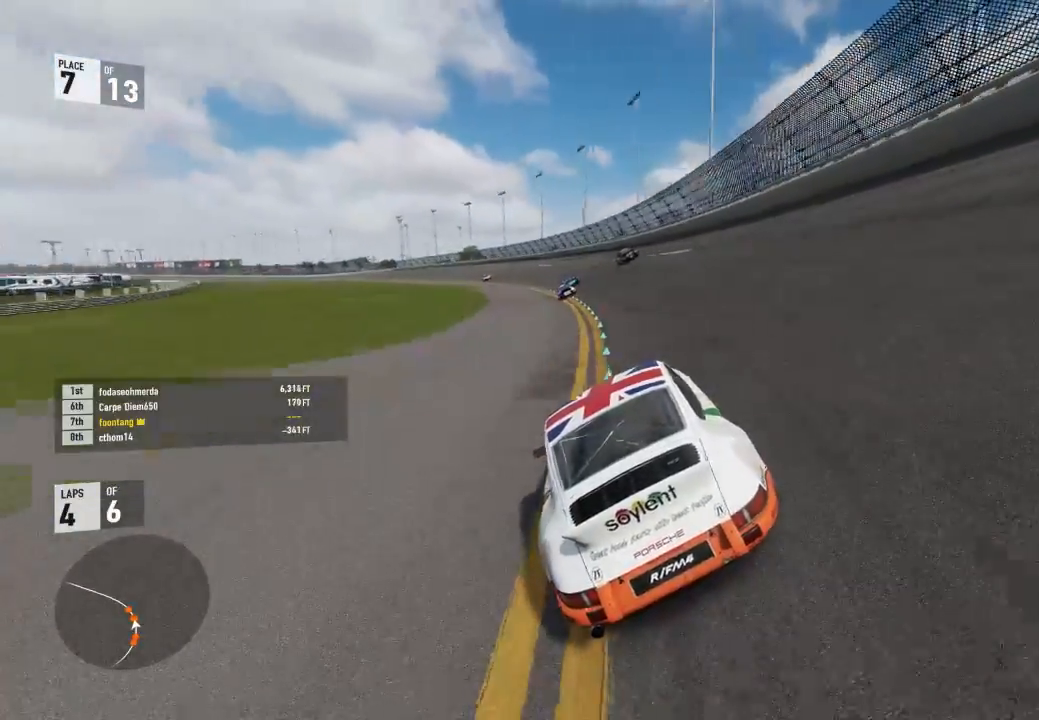
{"buttons": ["R2"], "left_stick": "left", "right_stick": "center", "events": [[333, "left_stick", "center"], [433, "left_stick", "left"]]}
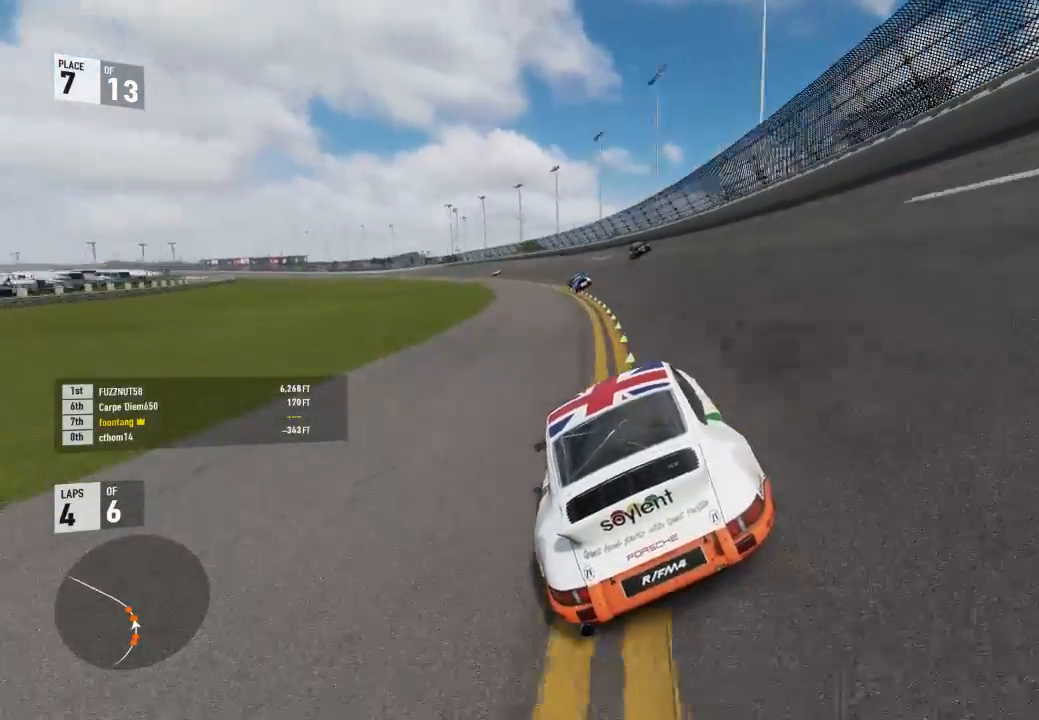
{"buttons": ["R2"], "left_stick": "left", "right_stick": "center", "events": [[200, "left_stick", "center"], [267, "left_stick", "left"]]}
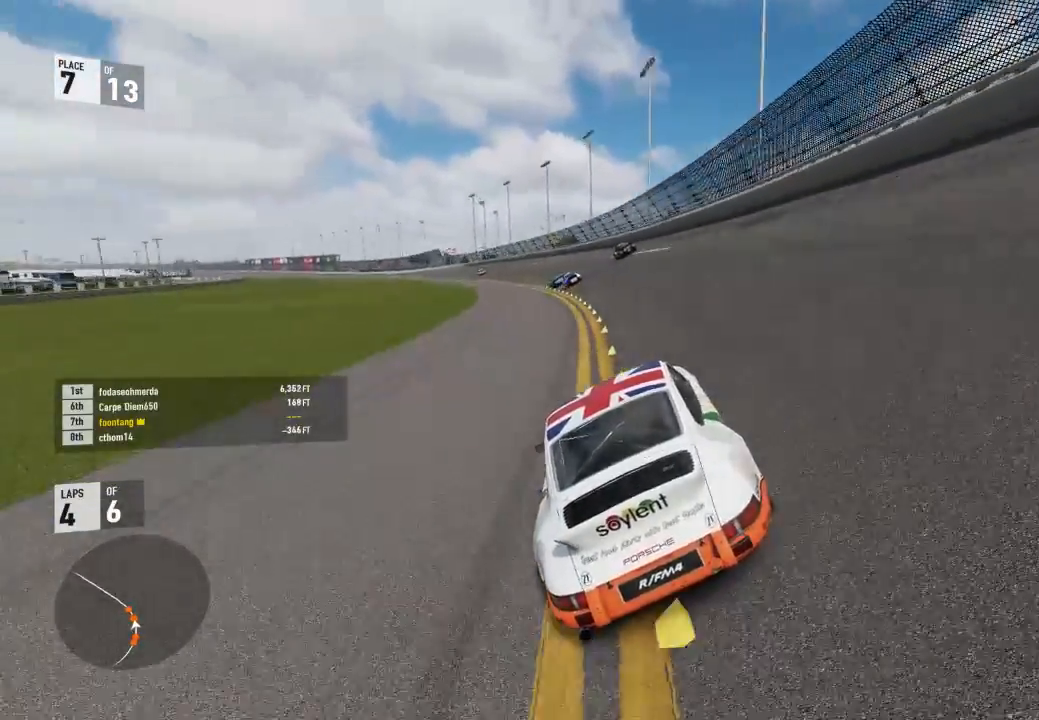
{"buttons": ["R2"], "left_stick": "left", "right_stick": "center", "events": []}
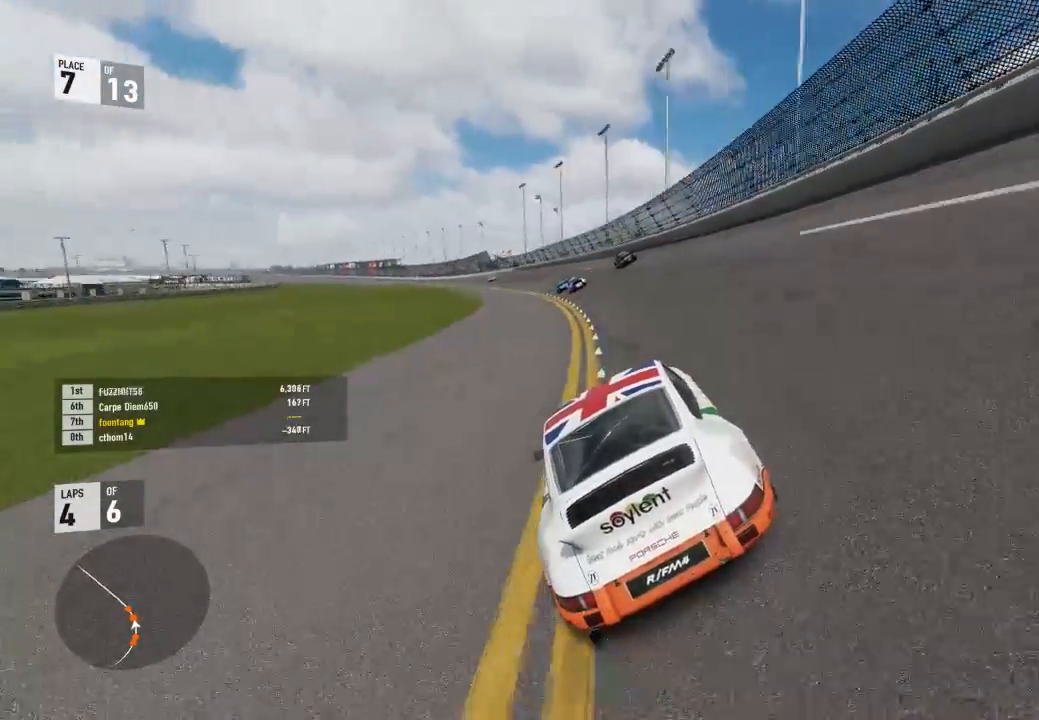
{"buttons": ["R2"], "left_stick": "left", "right_stick": "center", "events": [[167, "left_stick", "center"], [233, "left_stick", "left"]]}
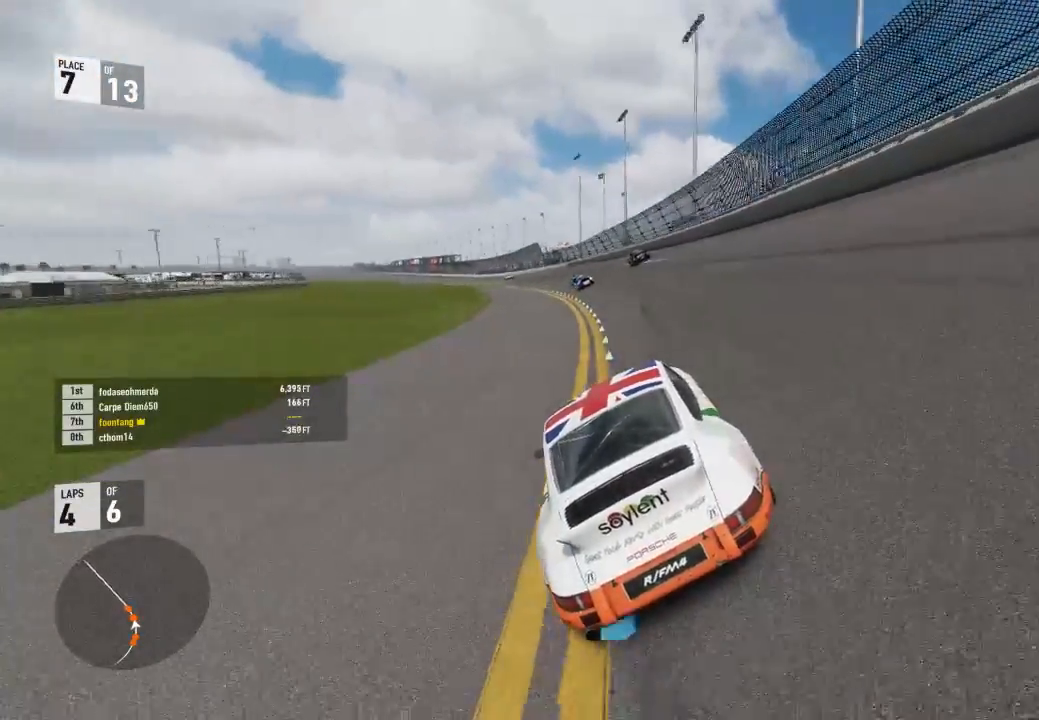
{"buttons": ["R2"], "left_stick": "left", "right_stick": "center", "events": []}
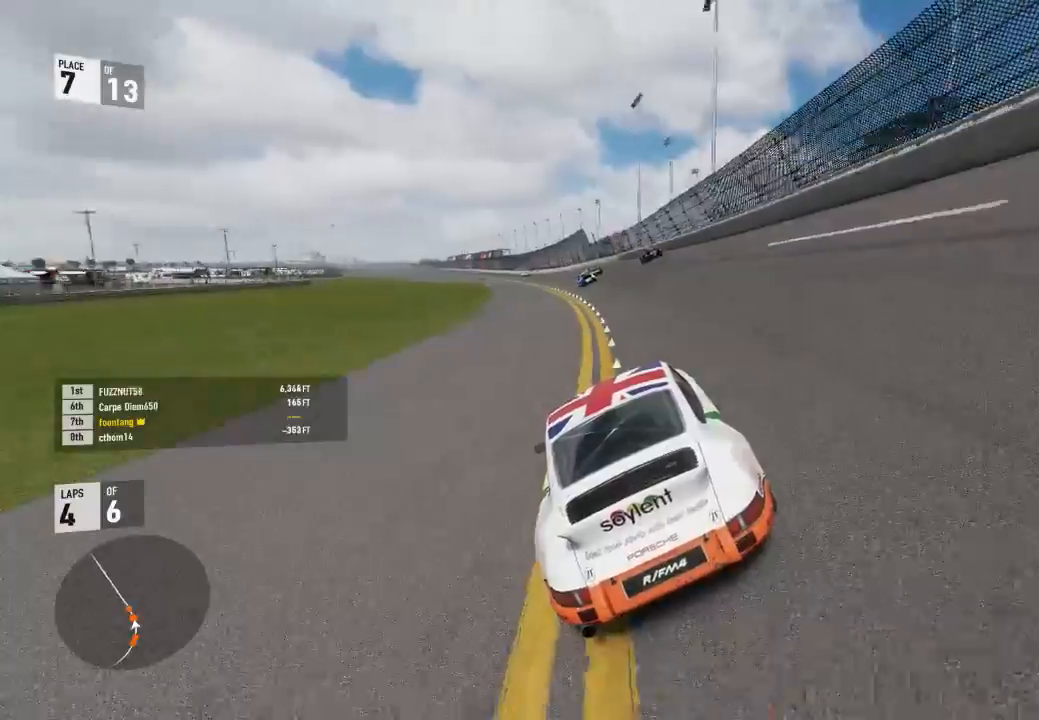
{"buttons": ["R2"], "left_stick": "center", "right_stick": "center", "events": [[33, "left_stick", "center"], [133, "left_stick", "left"], [467, "left_stick", "center"]]}
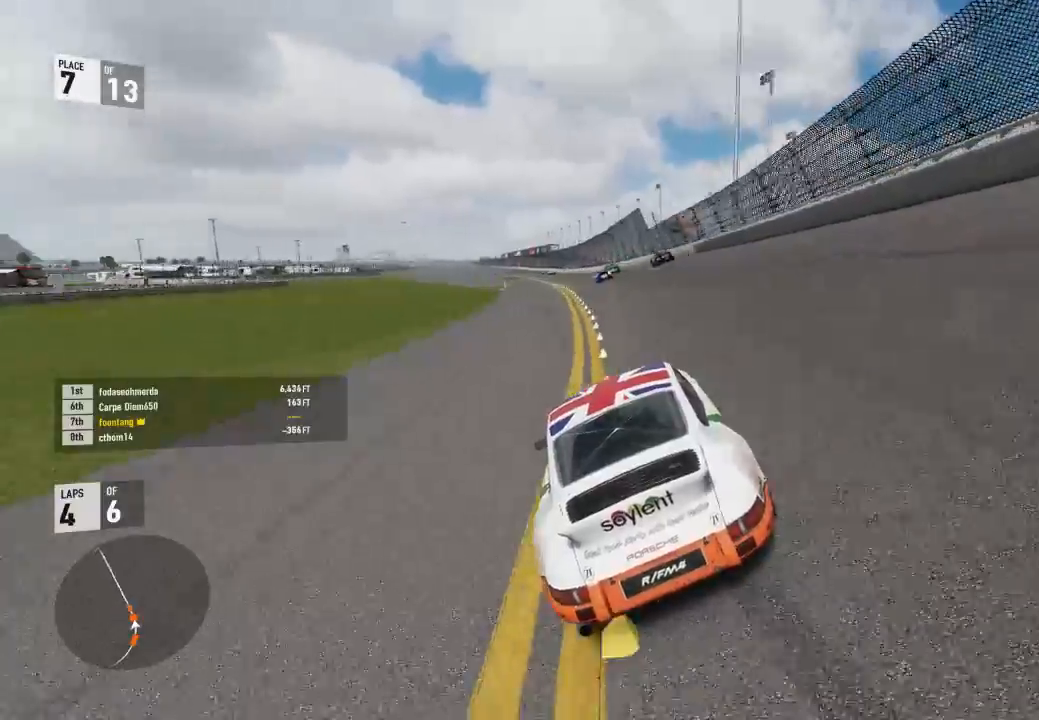
{"buttons": ["R2"], "left_stick": "left", "right_stick": "center", "events": [[33, "left_stick", "left"], [333, "left_stick", "center"], [467, "left_stick", "left"]]}
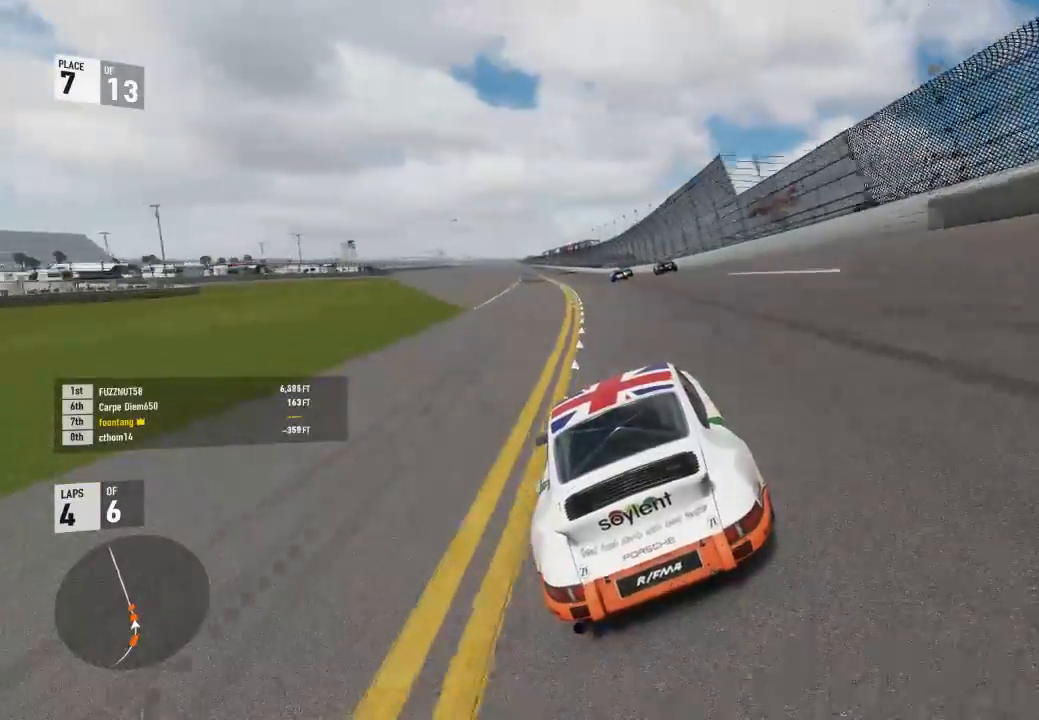
{"buttons": ["R2"], "left_stick": "left", "right_stick": "center", "events": [[233, "left_stick", "center"], [367, "left_stick", "left"]]}
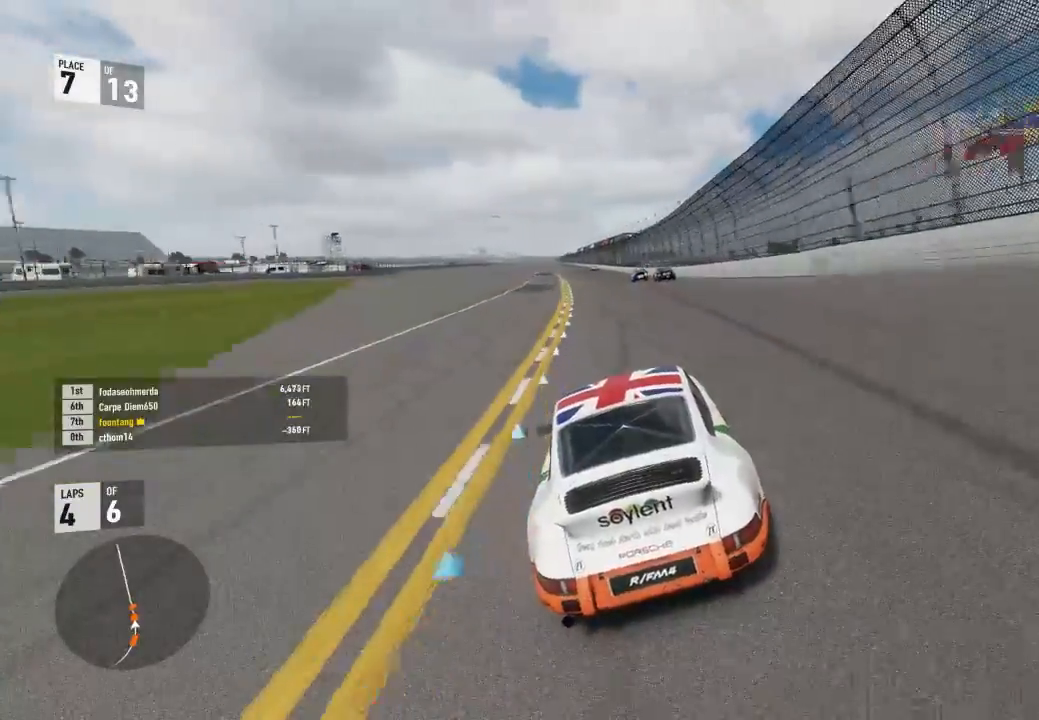
{"buttons": ["R2"], "left_stick": "center", "right_stick": "center", "events": [[100, "left_stick", "center"]]}
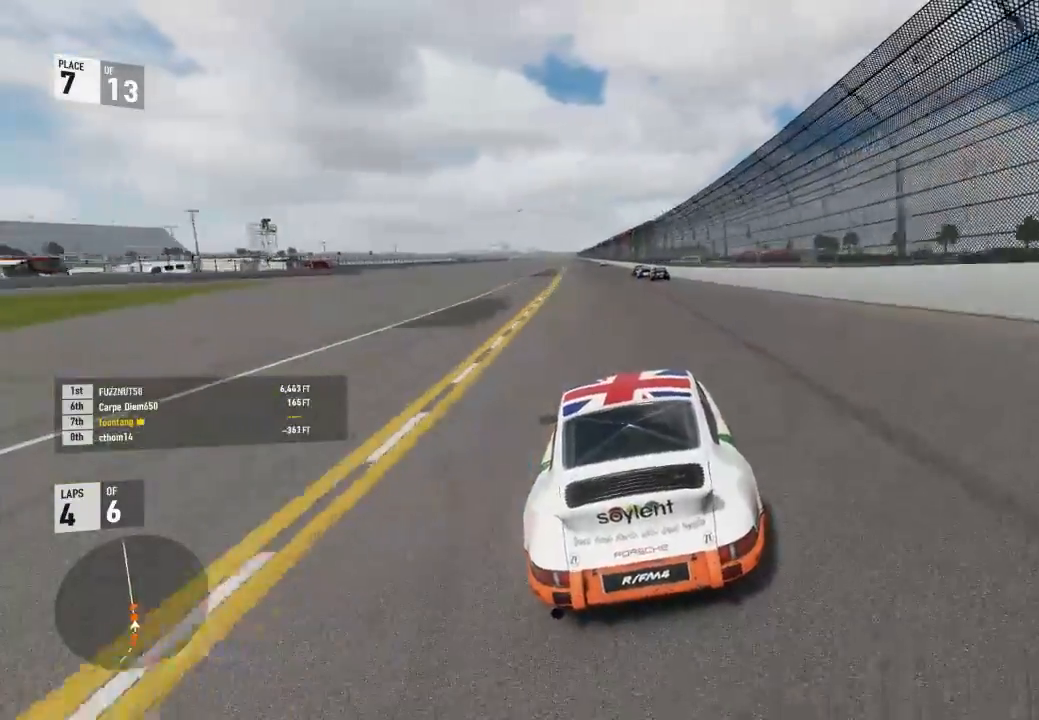
{"buttons": ["R2"], "left_stick": "center", "right_stick": "center", "events": [[33, "left_stick", "left"], [200, "left_stick", "center"]]}
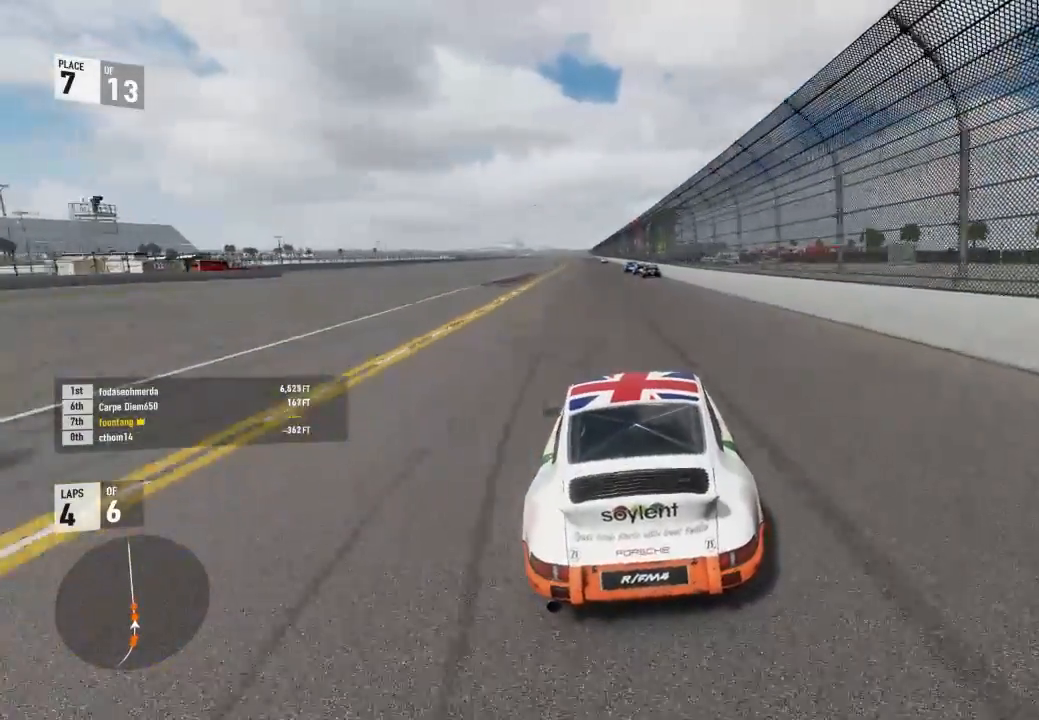
{"buttons": ["R2"], "left_stick": "left", "right_stick": "center", "events": [[33, "left_stick", "left"], [200, "left_stick", "center"], [467, "left_stick", "left"]]}
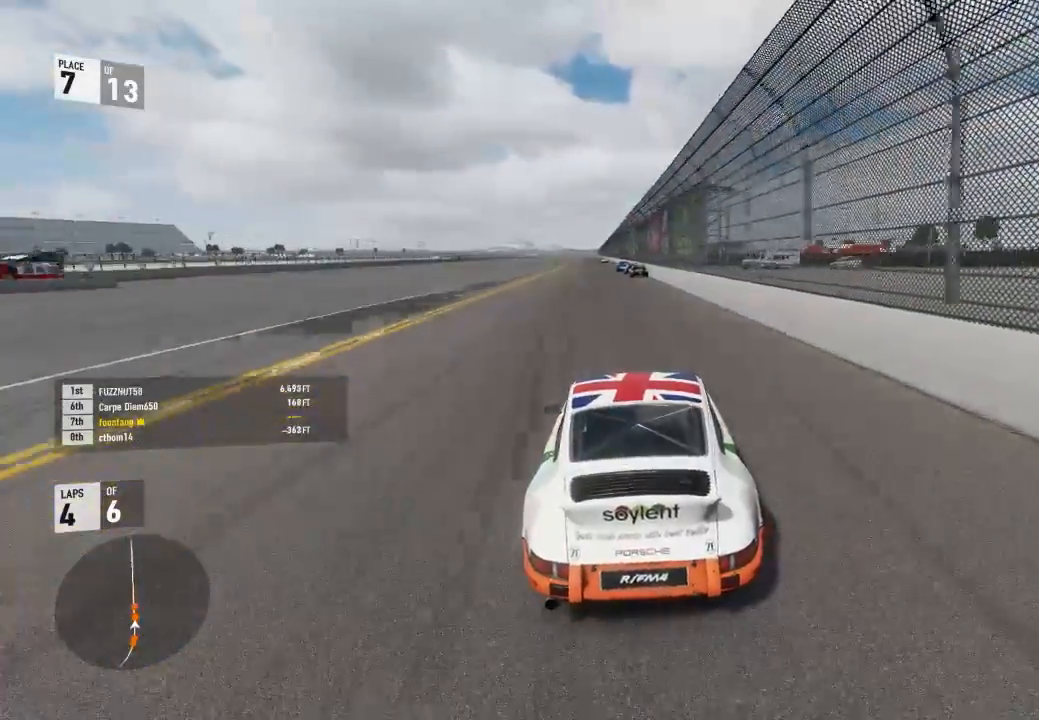
{"buttons": ["R2"], "left_stick": "left", "right_stick": "center", "events": [[200, "left_stick", "center"], [367, "left_stick", "left"]]}
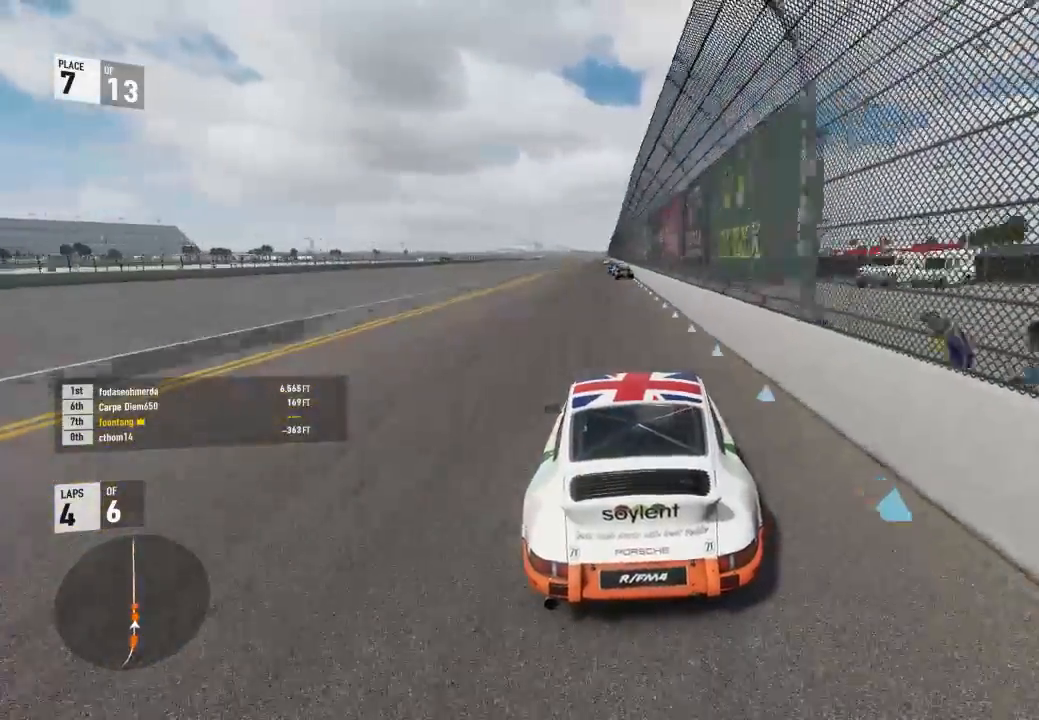
{"buttons": ["R2"], "left_stick": "left", "right_stick": "center", "events": [[200, "left_stick", "center"], [367, "left_stick", "left"]]}